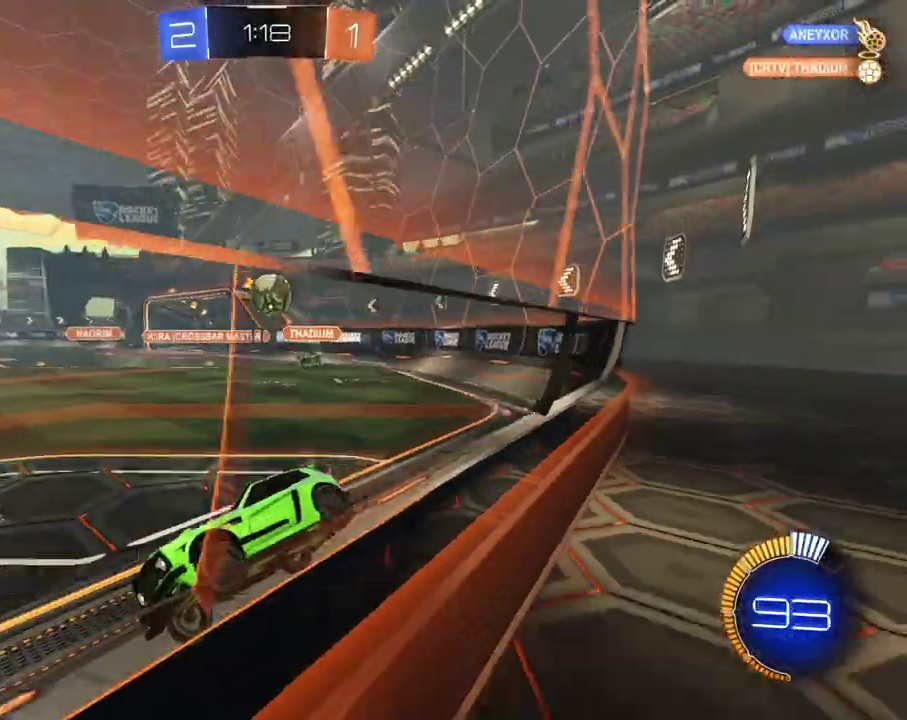
Gameplay with a controller (Xbox layout); each line is a JSON object with the inputs held at the frame after it. "events" lists button and stick changes between this image and that frame as [ms after this image, input, new state], when the widget could be followed in between. This overlay highlights the sticks when they move; stick clicks (L3 R3) are not distinguishable. Not read: L1 L3 R3.
{"buttons": ["X", "R2"], "left_stick": "center", "right_stick": "center", "events": [[117, "X", "down"], [234, "X", "up"], [501, "X", "down"]]}
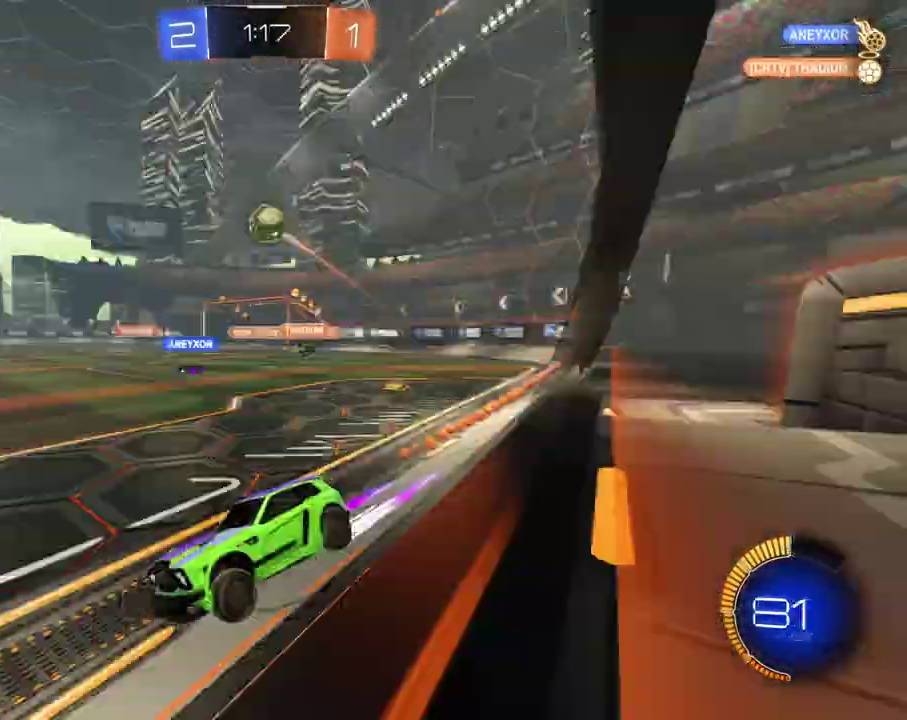
{"buttons": ["R2"], "left_stick": "center", "right_stick": "center", "events": [[117, "X", "up"]]}
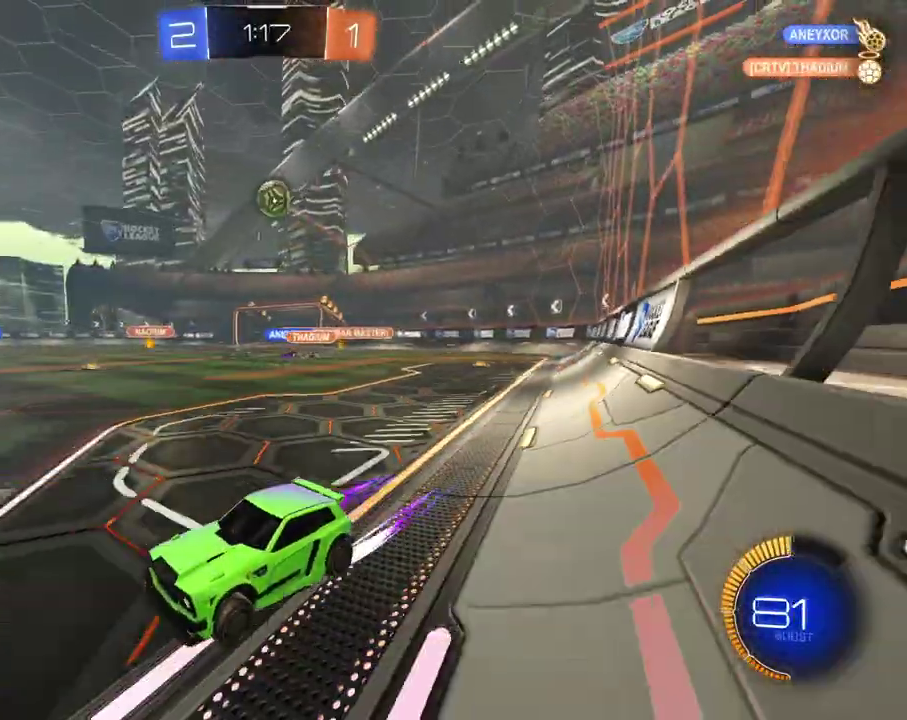
{"buttons": ["R2"], "left_stick": "center", "right_stick": "center", "events": [[167, "left_stick", "left"], [250, "left_stick", "center"]]}
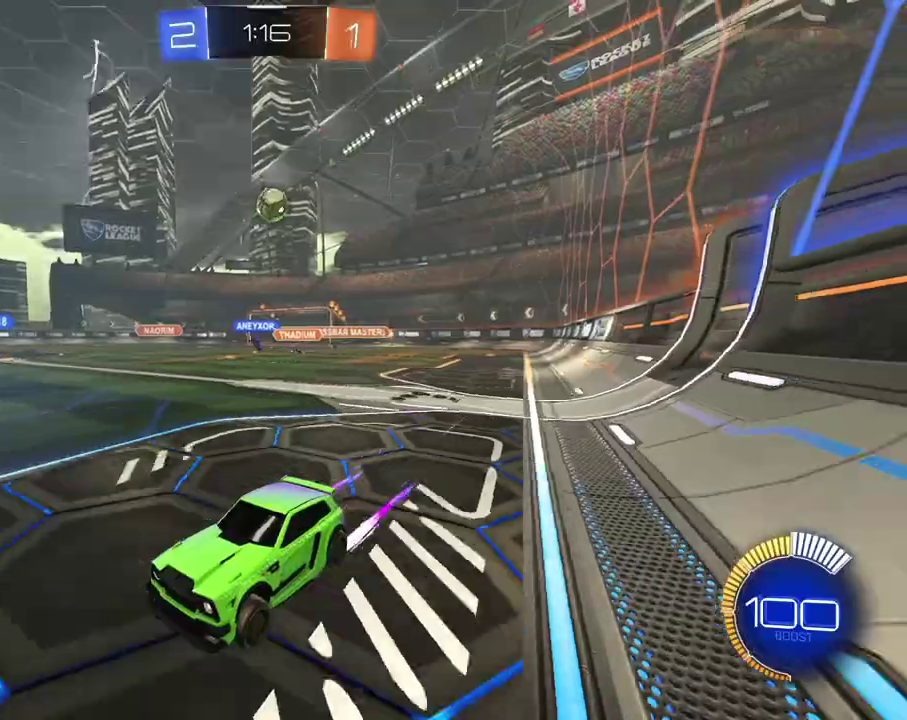
{"buttons": ["R2"], "left_stick": "right", "right_stick": "center", "events": [[134, "left_stick", "left"], [267, "left_stick", "center"], [317, "X", "down"], [434, "X", "up"], [467, "left_stick", "right"]]}
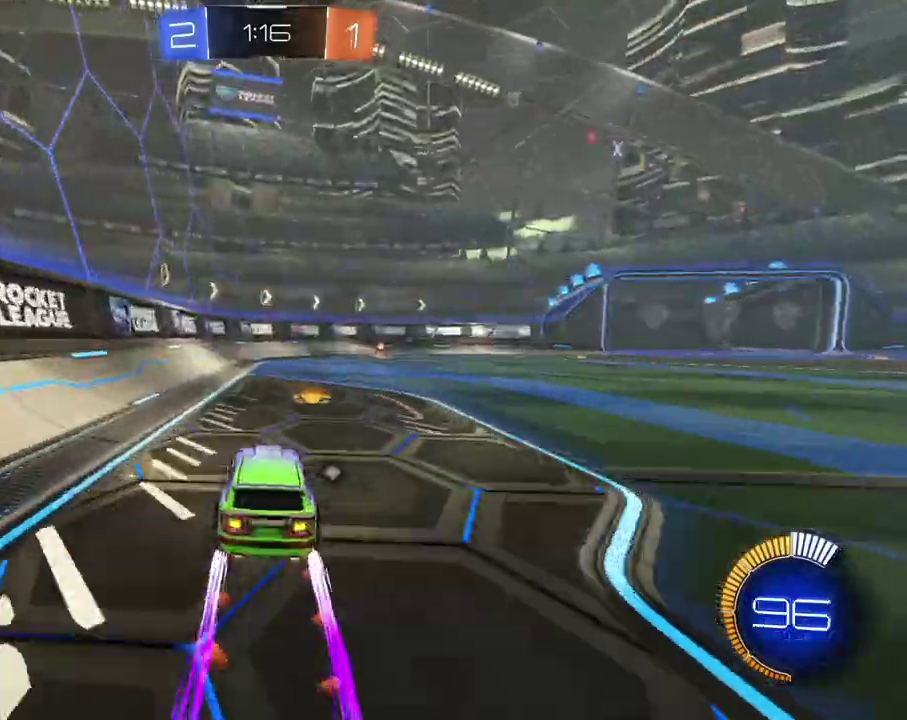
{"buttons": ["R2"], "left_stick": "right", "right_stick": "center", "events": [[16, "left_stick", "center"], [116, "X", "down"], [200, "X", "up"], [200, "left_stick", "right"], [350, "left_stick", "center"], [383, "X", "down"], [483, "X", "up"], [483, "left_stick", "right"]]}
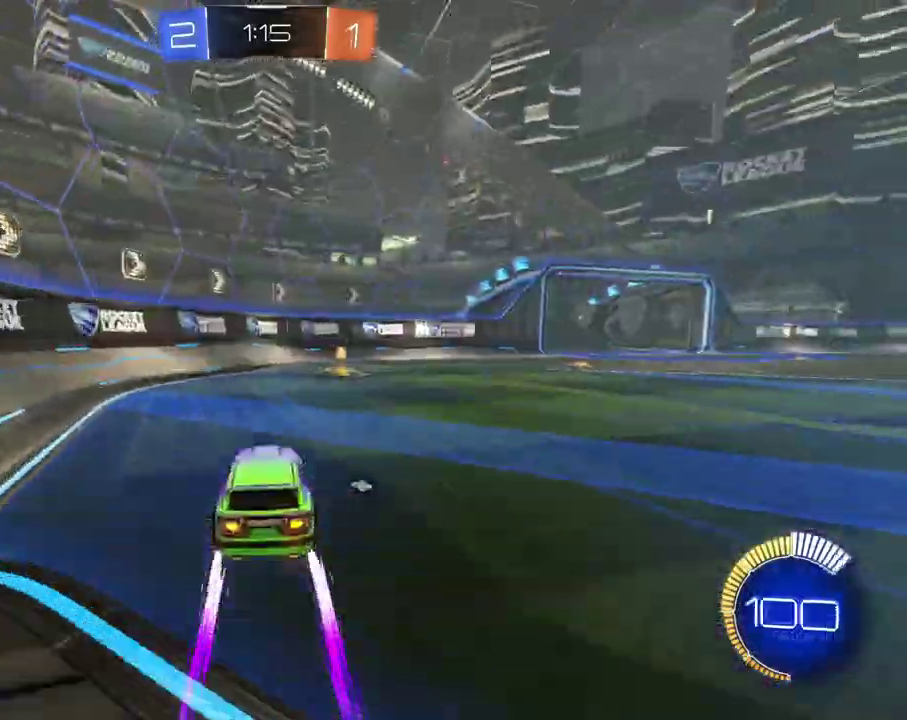
{"buttons": [], "left_stick": "center", "right_stick": "center", "events": [[67, "left_stick", "center"], [117, "X", "down"], [184, "left_stick", "right"], [217, "X", "up"], [267, "R2", "up"], [334, "left_stick", "center"]]}
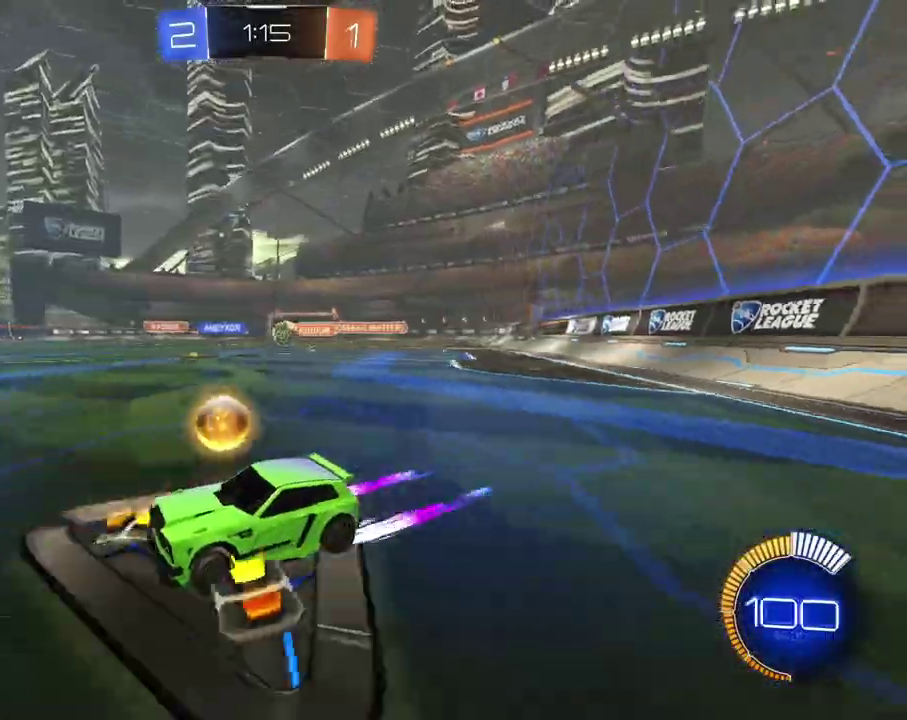
{"buttons": ["R2"], "left_stick": "left", "right_stick": "center", "events": [[50, "L2", "down"], [50, "left_stick", "right"], [66, "R2", "down"], [166, "L2", "up"], [183, "left_stick", "center"], [283, "R2", "up"], [350, "L2", "down"], [400, "left_stick", "up-left"], [417, "R2", "down"], [467, "L2", "up"], [483, "left_stick", "left"]]}
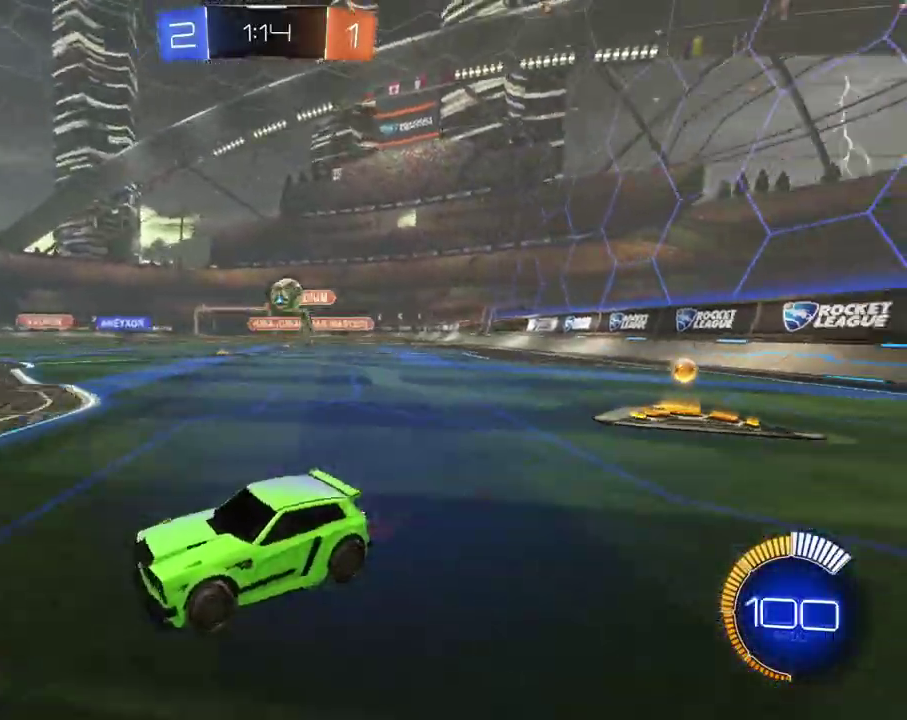
{"buttons": ["L2"], "left_stick": "center", "right_stick": "center", "events": [[200, "left_stick", "center"], [384, "R2", "up"], [484, "L2", "down"]]}
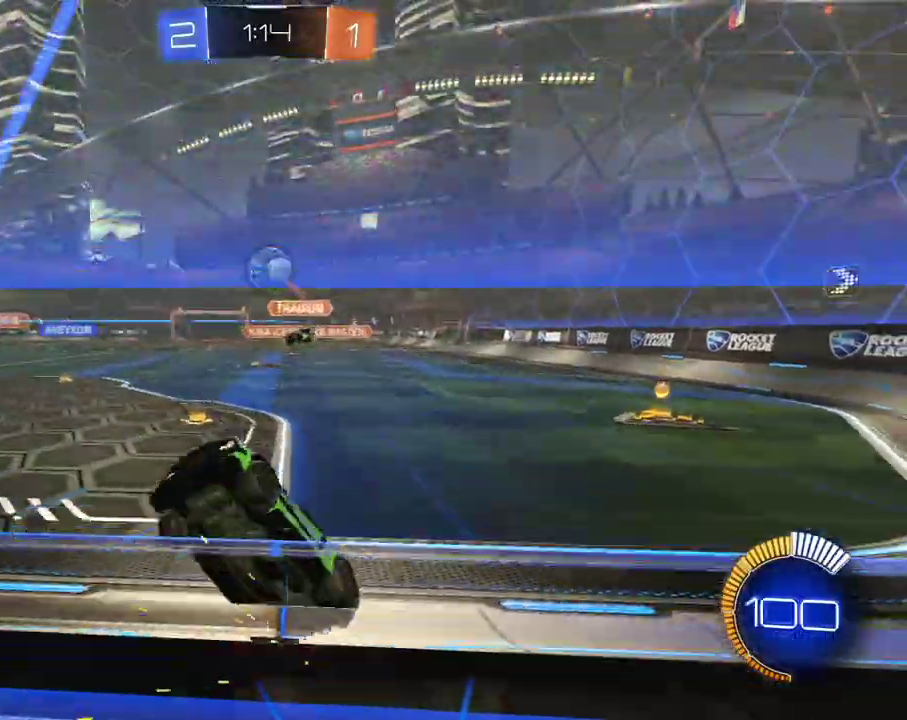
{"buttons": ["L2"], "left_stick": "center", "right_stick": "center", "events": [[16, "R2", "down"], [16, "left_stick", "right"], [100, "L2", "up"], [200, "left_stick", "center"], [283, "left_stick", "right"], [350, "left_stick", "center"], [417, "R2", "up"], [467, "L2", "down"]]}
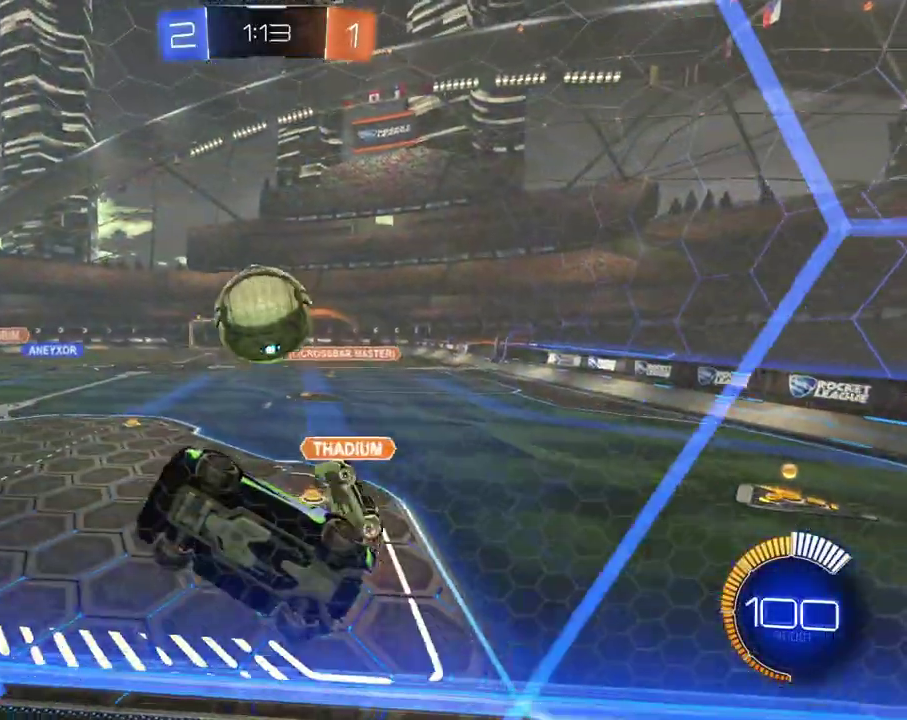
{"buttons": ["R2"], "left_stick": "right", "right_stick": "center", "events": [[50, "L2", "up"], [50, "R2", "down"], [67, "left_stick", "right"]]}
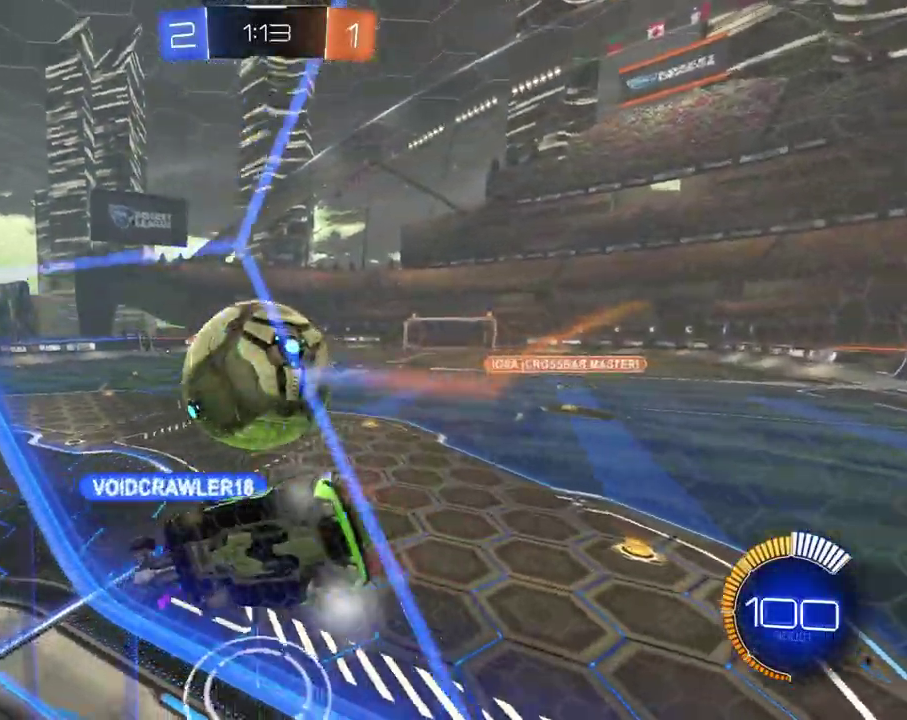
{"buttons": ["R2"], "left_stick": "center", "right_stick": "center", "events": [[100, "left_stick", "center"], [150, "left_stick", "left"], [200, "left_stick", "center"]]}
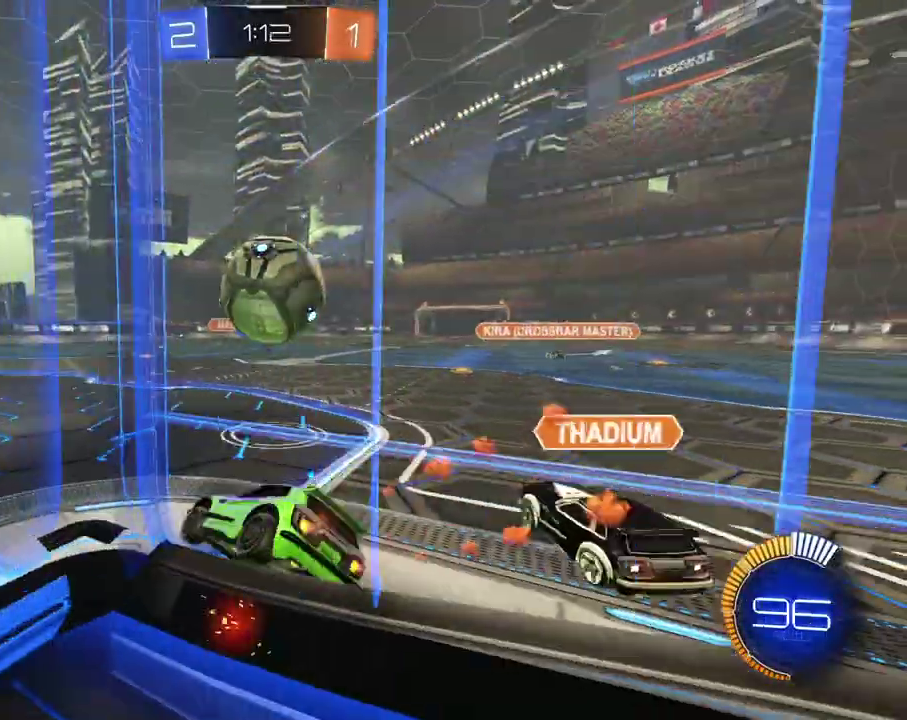
{"buttons": ["A", "R2"], "left_stick": "up-left", "right_stick": "center", "events": [[134, "left_stick", "right"], [284, "left_stick", "center"], [350, "left_stick", "right"], [417, "left_stick", "center"], [434, "A", "down"], [501, "left_stick", "up-left"]]}
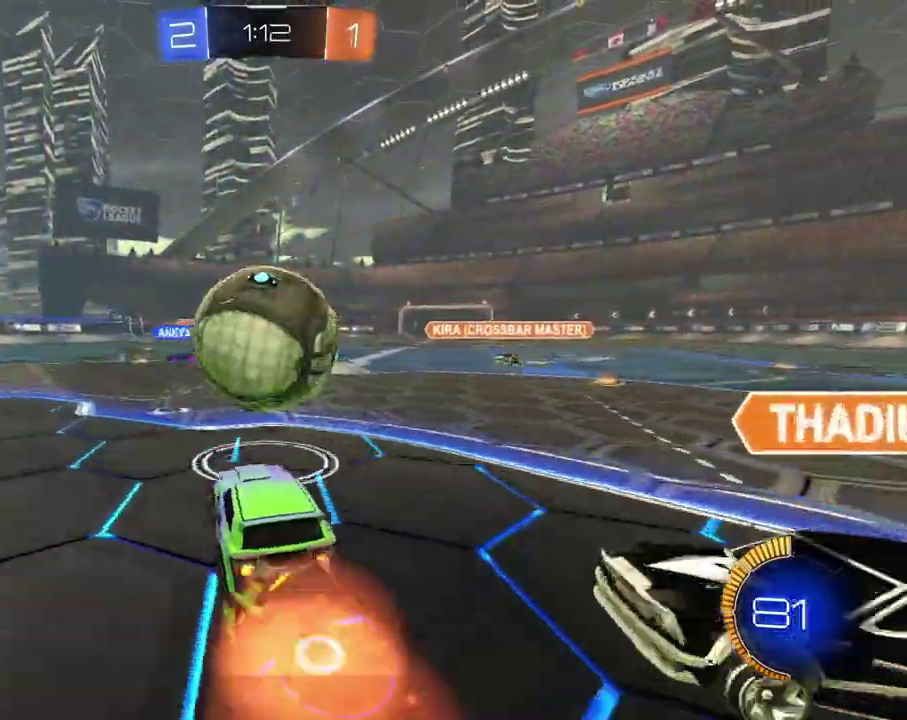
{"buttons": ["R2"], "left_stick": "center", "right_stick": "center", "events": [[33, "A", "up"], [66, "left_stick", "up"], [83, "A", "down"], [100, "X", "down"], [150, "A", "up"], [166, "right_stick", "down-left"], [216, "X", "up"], [233, "right_stick", "center"], [500, "left_stick", "center"]]}
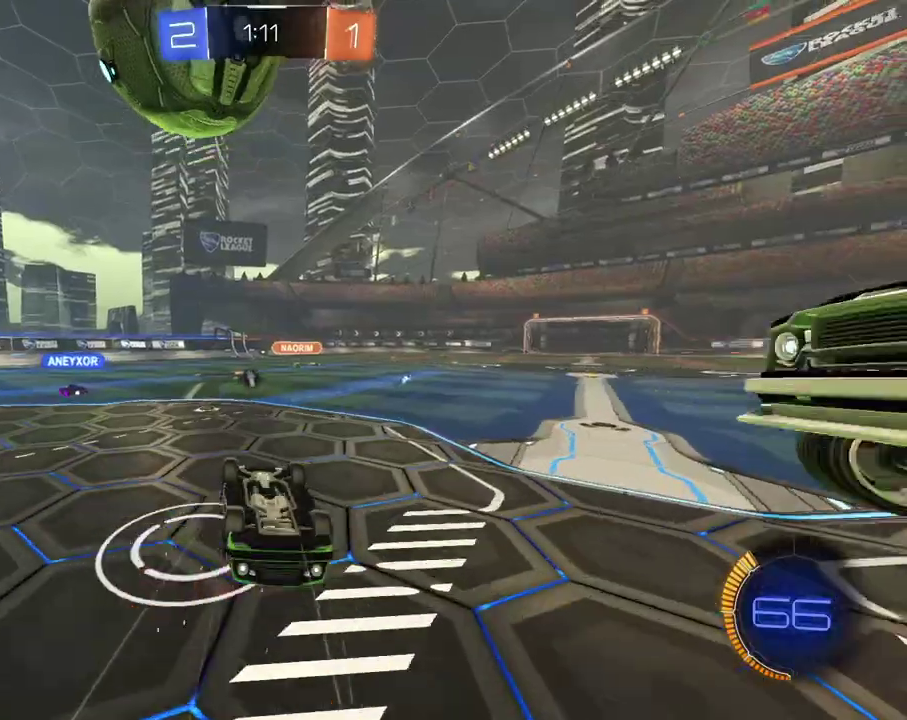
{"buttons": ["R2"], "left_stick": "left", "right_stick": "center", "events": [[451, "left_stick", "left"]]}
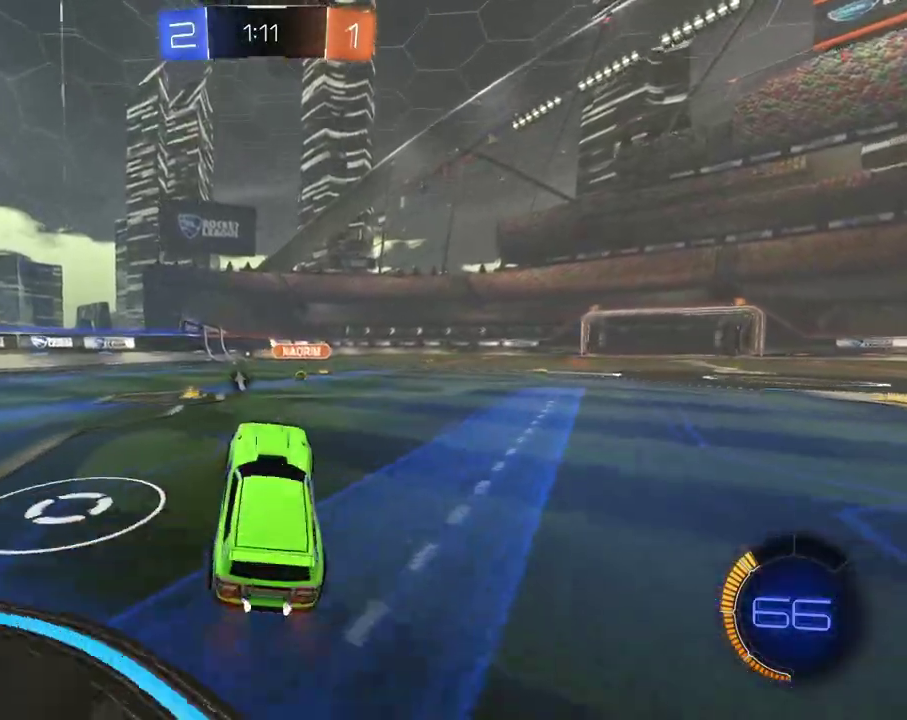
{"buttons": ["R2"], "left_stick": "center", "right_stick": "center", "events": [[400, "left_stick", "up-left"], [483, "left_stick", "center"]]}
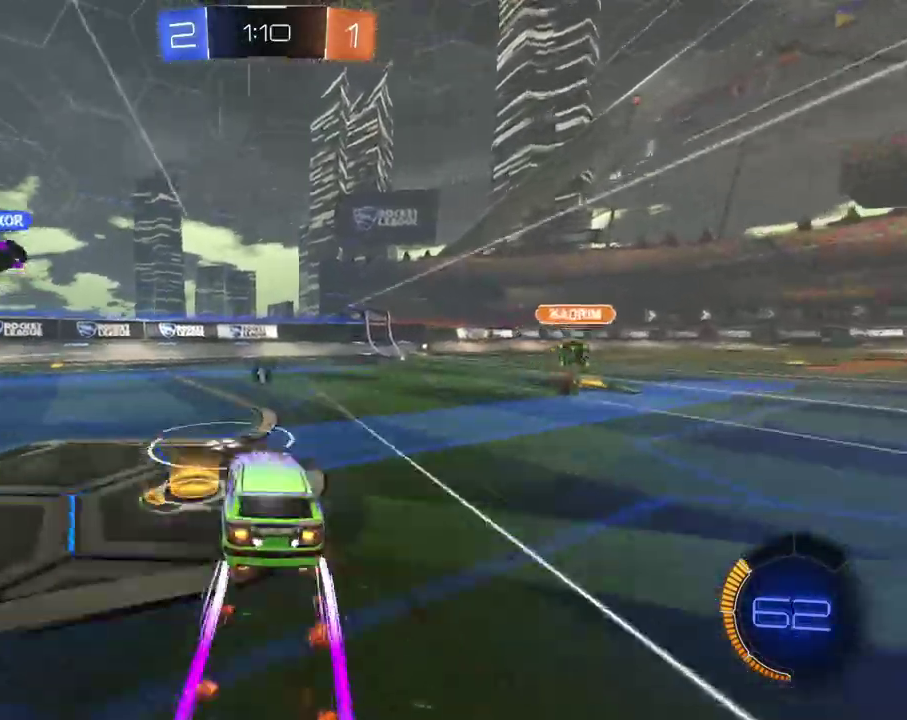
{"buttons": ["R2"], "left_stick": "right", "right_stick": "center", "events": [[167, "X", "down"], [167, "left_stick", "right"], [250, "X", "up"], [417, "X", "down"], [484, "X", "up"]]}
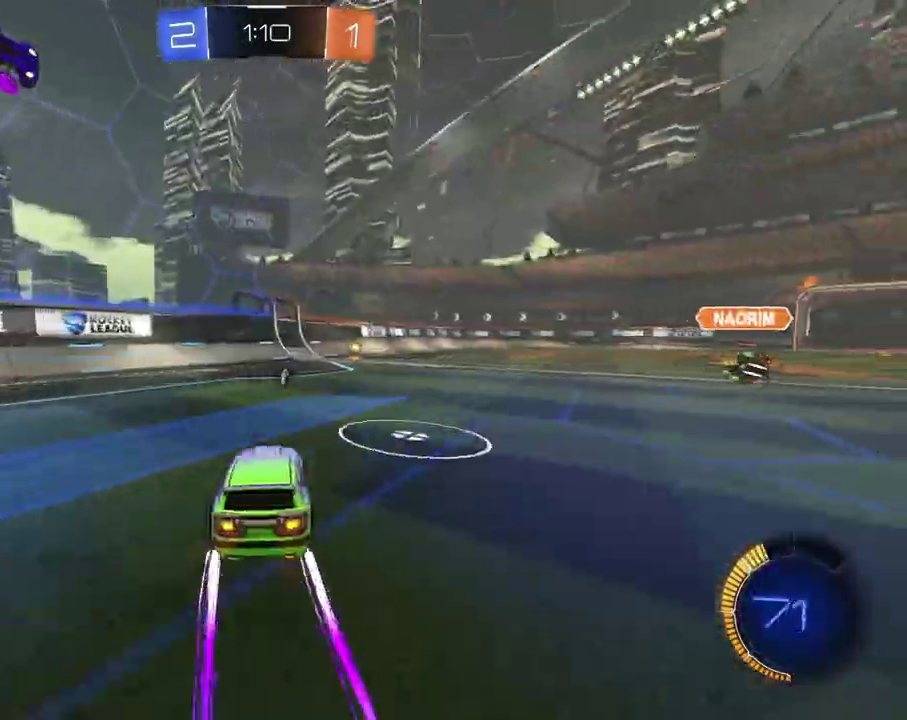
{"buttons": [], "left_stick": "center", "right_stick": "center", "events": [[16, "left_stick", "center"], [150, "R2", "up"]]}
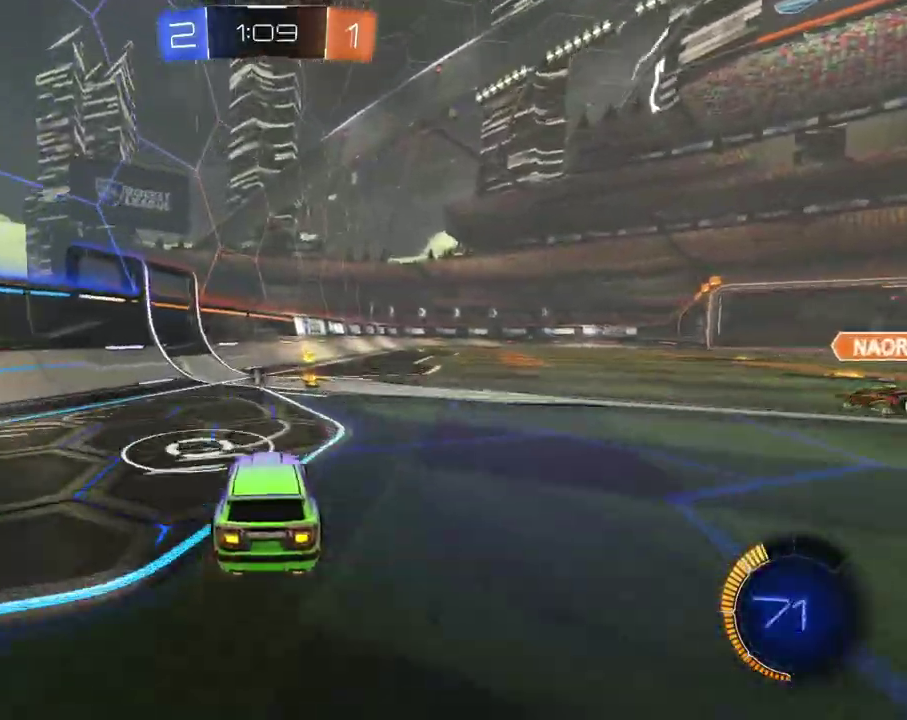
{"buttons": ["R2"], "left_stick": "right", "right_stick": "center", "events": [[67, "X", "down"], [150, "X", "up"], [184, "left_stick", "right"], [234, "R2", "down"], [317, "X", "down"], [400, "L2", "down"], [417, "X", "up"], [484, "L2", "up"]]}
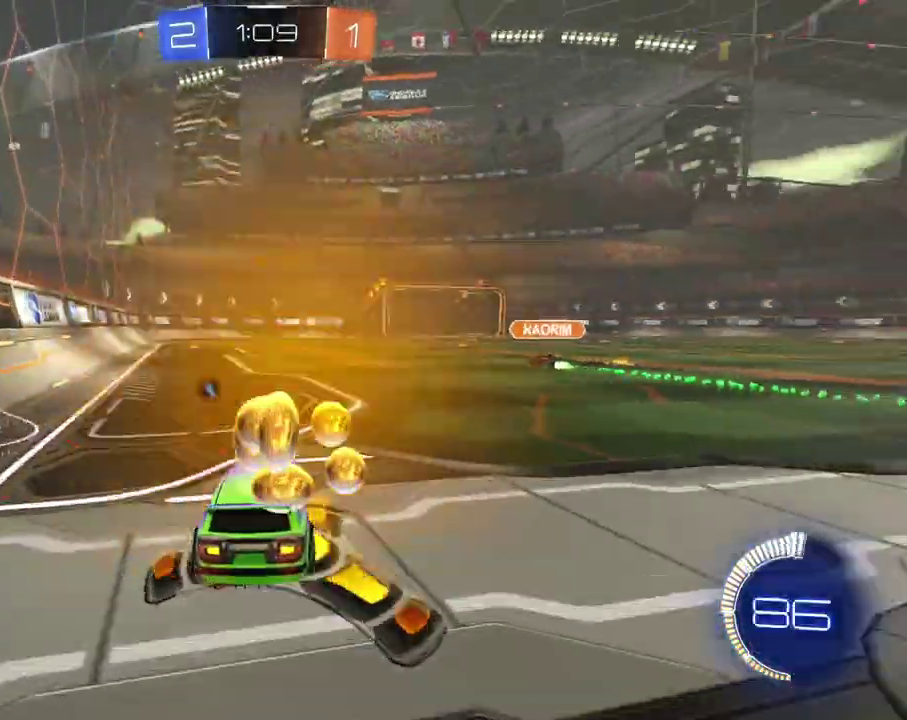
{"buttons": ["R2"], "left_stick": "right", "right_stick": "center", "events": [[16, "left_stick", "center"], [166, "left_stick", "up-left"], [250, "left_stick", "left"], [367, "left_stick", "center"], [500, "left_stick", "right"]]}
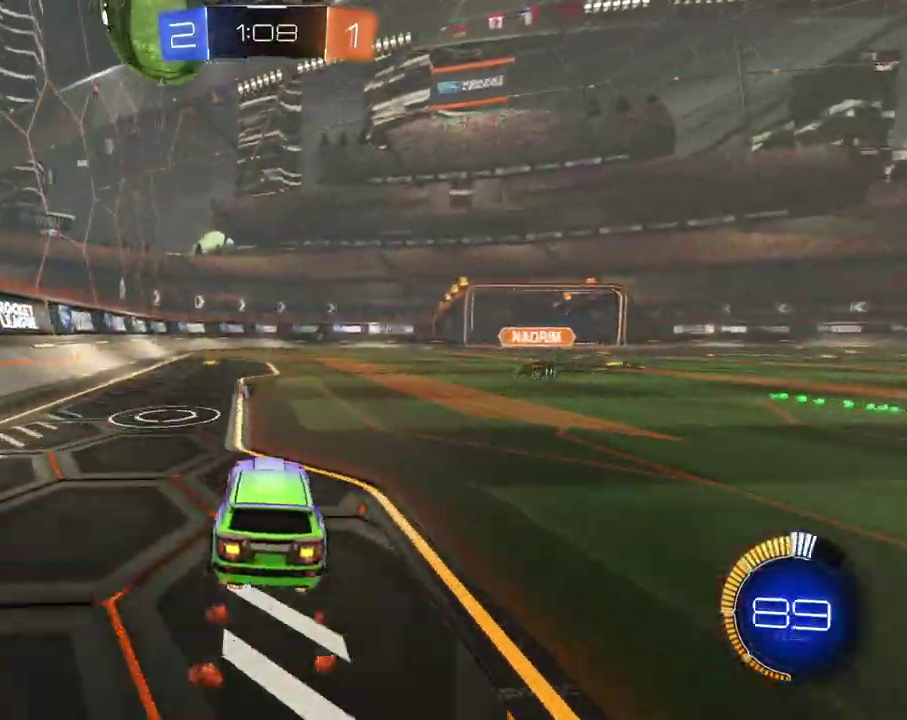
{"buttons": ["R2"], "left_stick": "center", "right_stick": "center", "events": [[67, "left_stick", "center"], [117, "left_stick", "right"], [200, "left_stick", "center"]]}
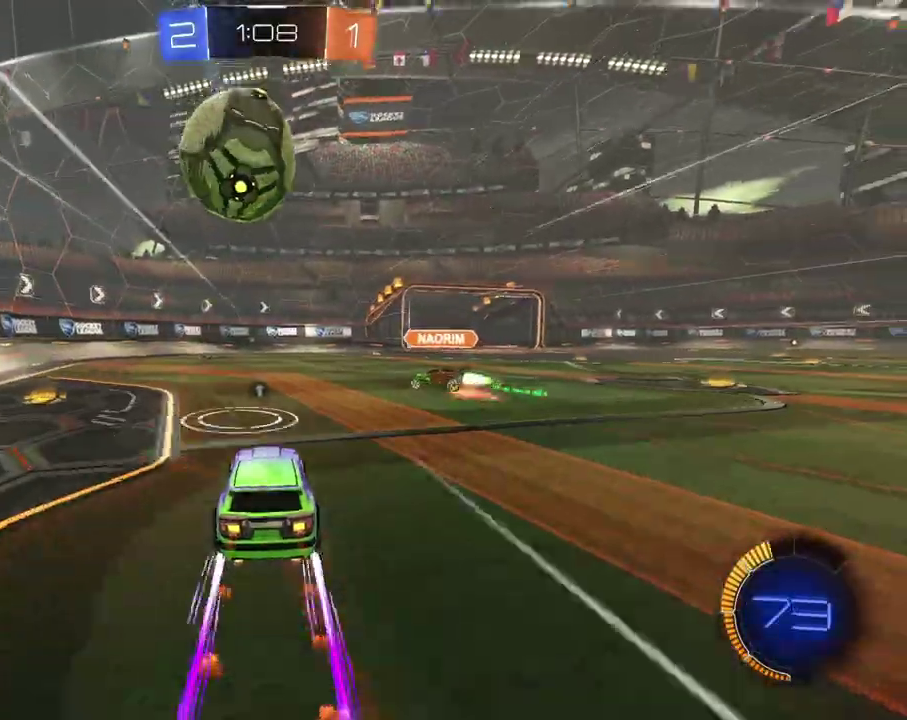
{"buttons": ["R2"], "left_stick": "center", "right_stick": "center", "events": [[66, "A", "down"], [150, "A", "up"]]}
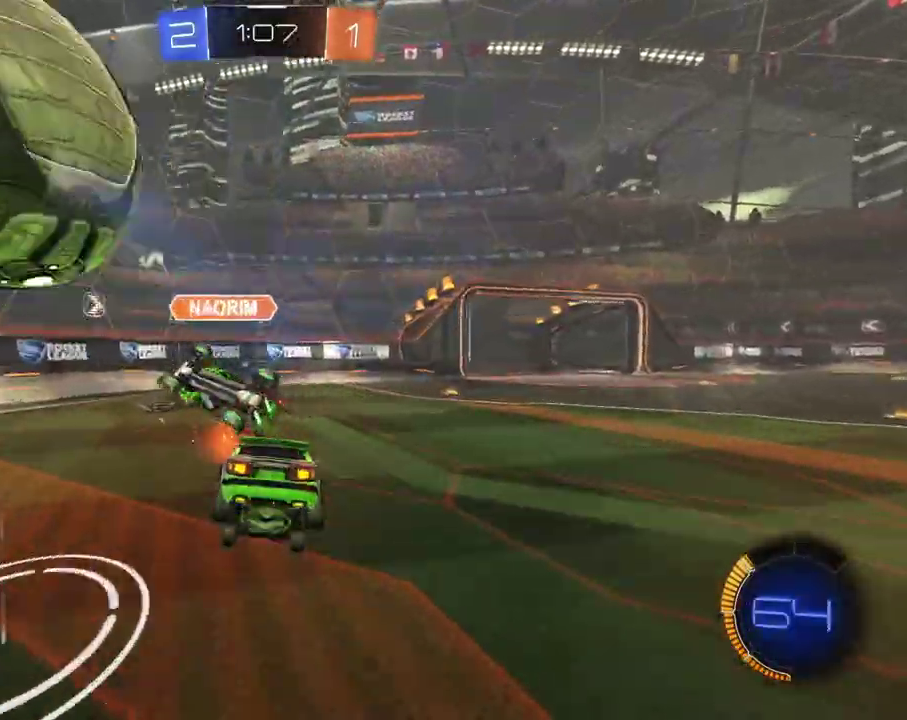
{"buttons": ["R2"], "left_stick": "right", "right_stick": "center", "events": [[17, "left_stick", "right"], [300, "X", "down"], [384, "left_stick", "down-right"], [400, "X", "up"], [434, "left_stick", "right"]]}
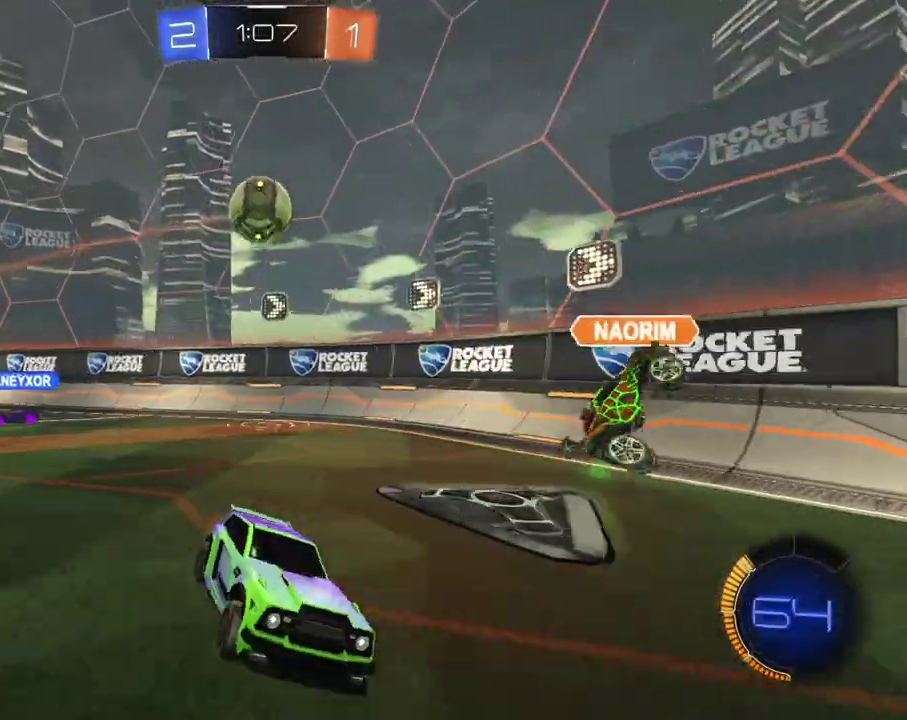
{"buttons": ["R2"], "left_stick": "right", "right_stick": "center", "events": [[283, "X", "down"], [383, "X", "up"]]}
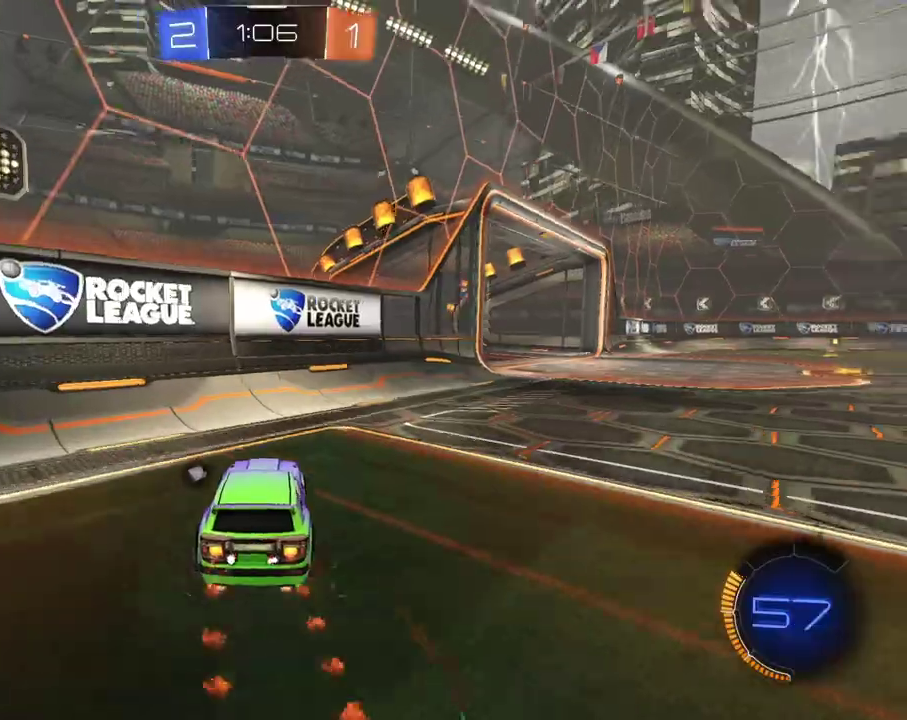
{"buttons": ["R2"], "left_stick": "right", "right_stick": "center", "events": []}
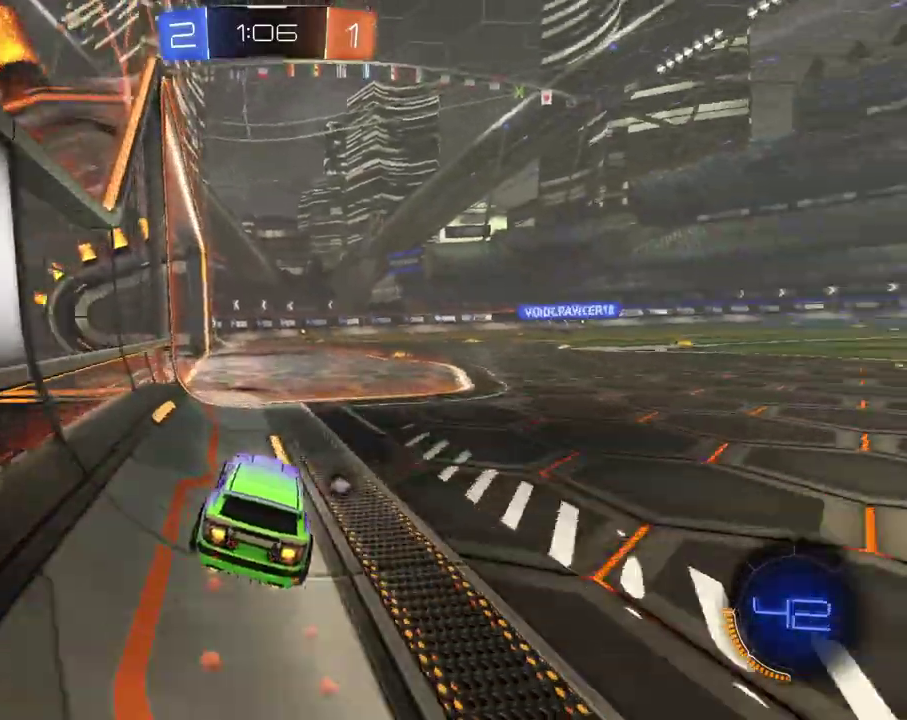
{"buttons": ["R2"], "left_stick": "left", "right_stick": "center", "events": [[300, "left_stick", "center"], [417, "left_stick", "left"]]}
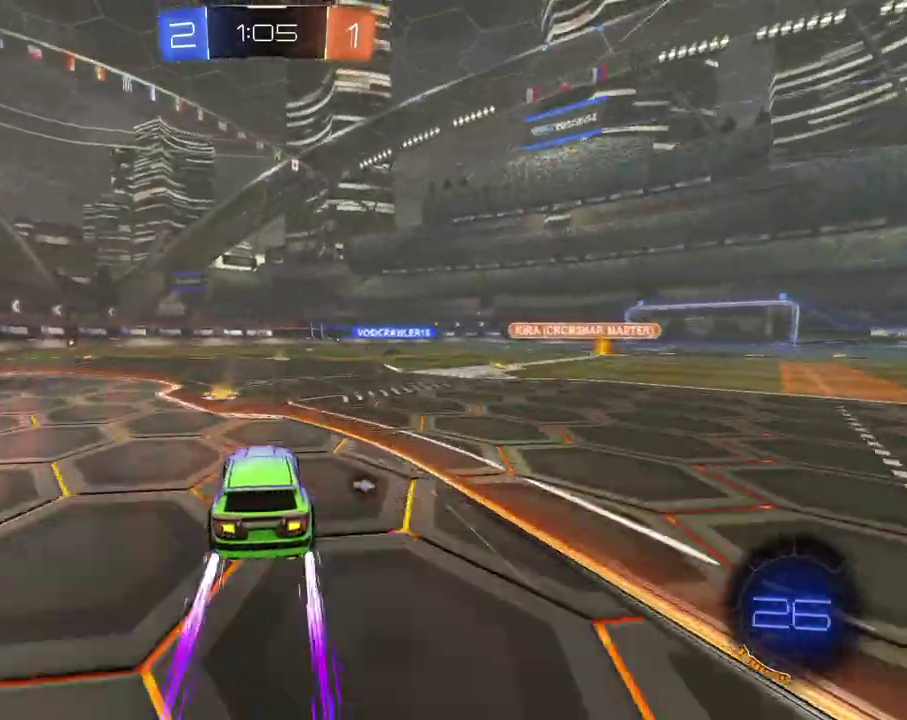
{"buttons": ["X", "R2"], "left_stick": "center", "right_stick": "center", "events": [[50, "X", "down"], [50, "left_stick", "center"], [167, "X", "up"], [184, "left_stick", "right"], [267, "left_stick", "center"], [400, "X", "down"]]}
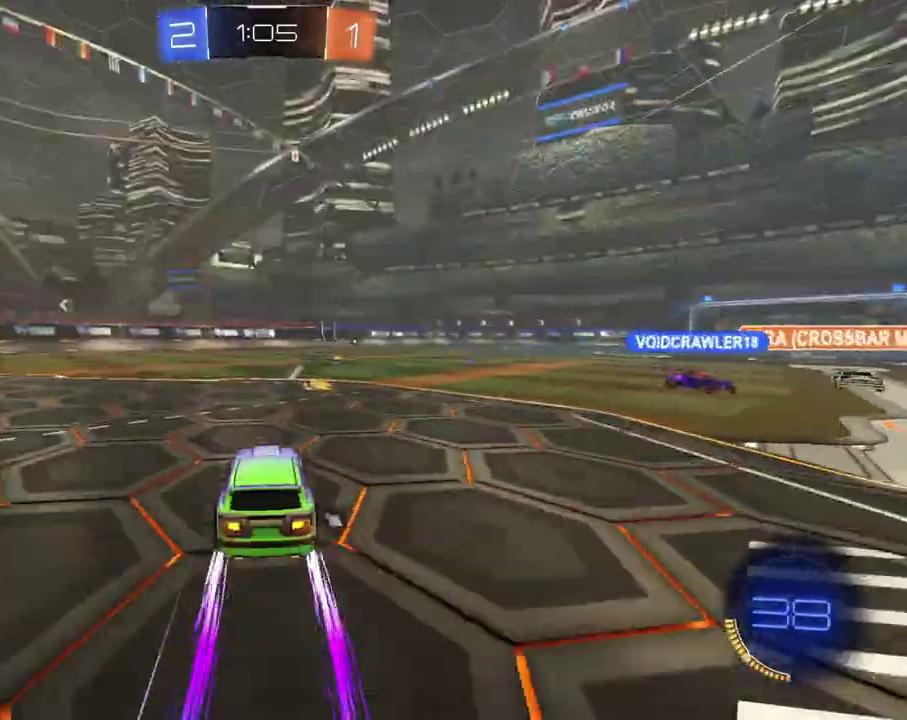
{"buttons": ["R2"], "left_stick": "center", "right_stick": "center", "events": [[16, "X", "up"], [116, "left_stick", "right"], [250, "left_stick", "center"], [333, "X", "down"], [433, "X", "up"]]}